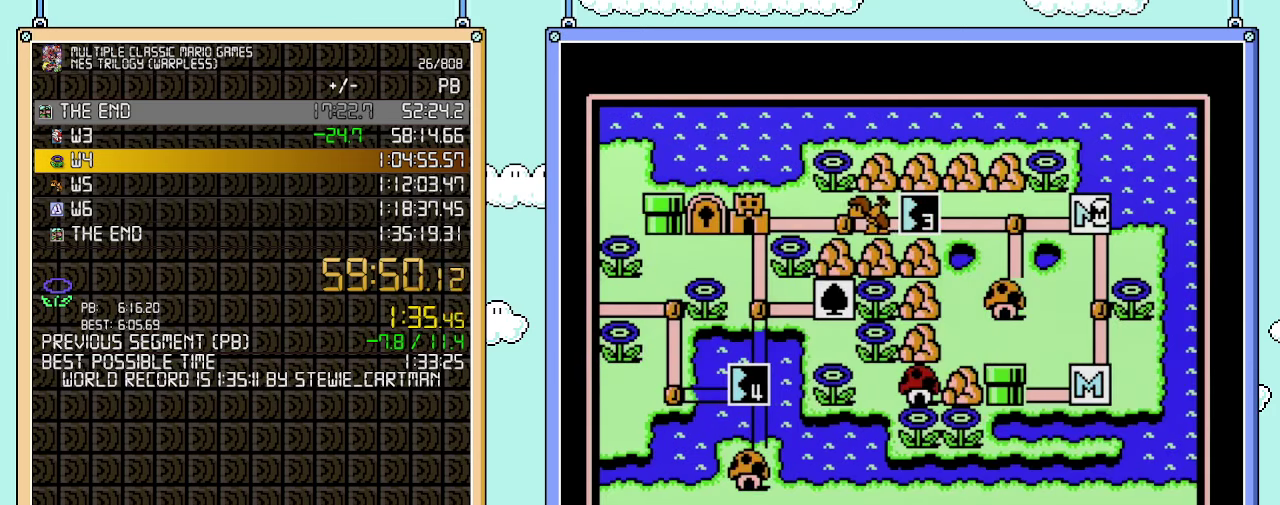
Gameplay with a controller (Nintendo layout); each line is a JSON object with the inputs held at the frame after it. "events" lists button and stick changes between this image and that frame as [ms after this image, input, new state], when the widget could be followed in between. Not read: L3 R3.
{"buttons": ["DPAD_LEFT"], "events": [[350, "DPAD_LEFT", "down"]]}
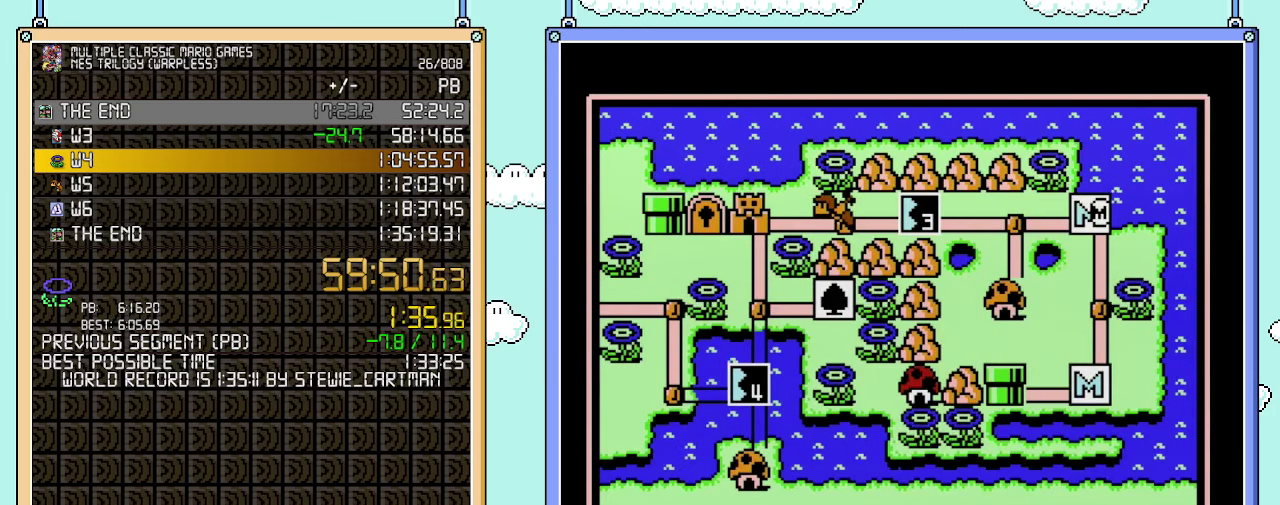
{"buttons": [], "events": [[33, "DPAD_LEFT", "up"]]}
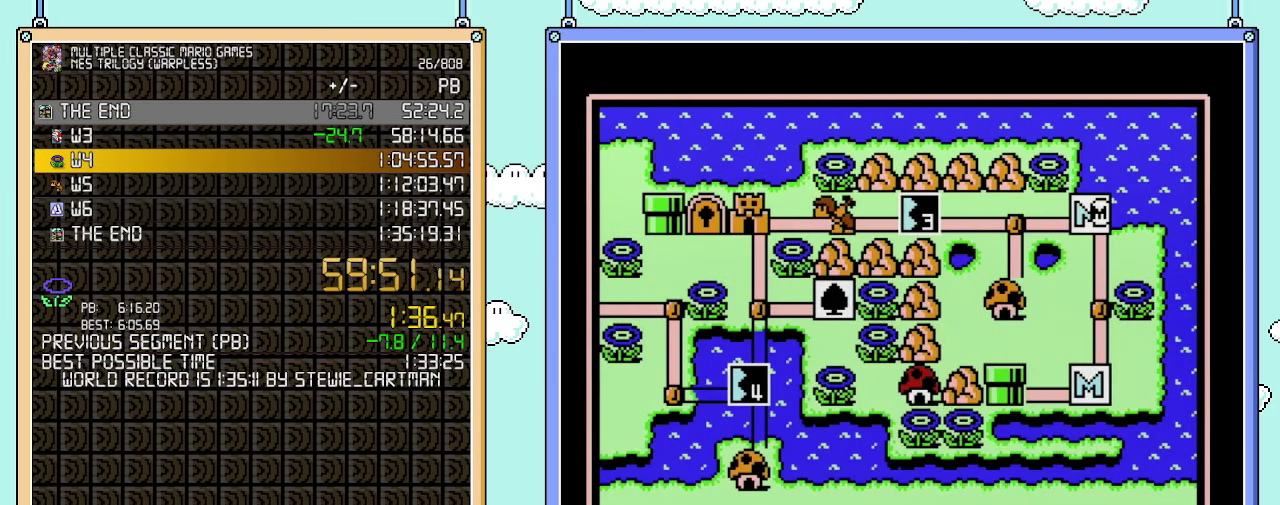
{"buttons": ["DPAD_LEFT"], "events": [[383, "DPAD_LEFT", "down"]]}
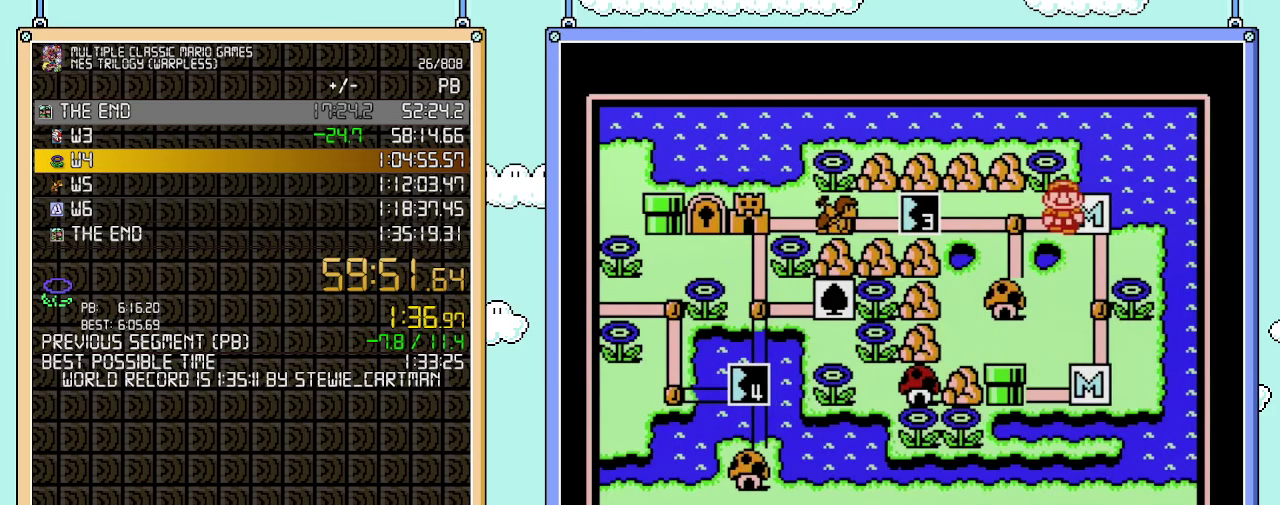
{"buttons": [], "events": [[67, "DPAD_LEFT", "up"], [300, "DPAD_LEFT", "down"], [483, "DPAD_LEFT", "up"]]}
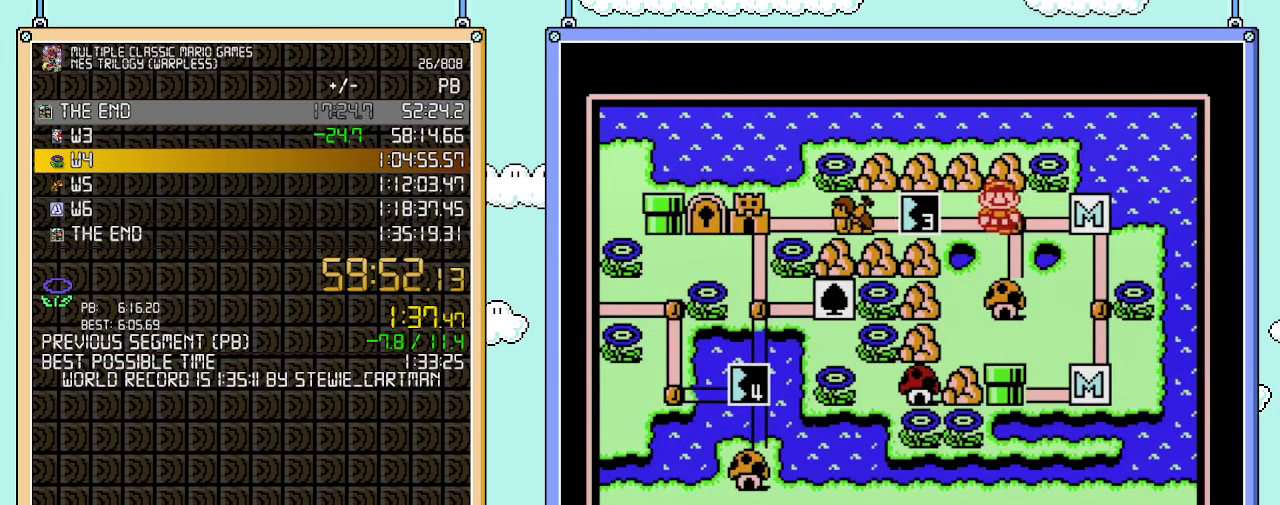
{"buttons": ["DPAD_LEFT"], "events": [[67, "DPAD_LEFT", "down"]]}
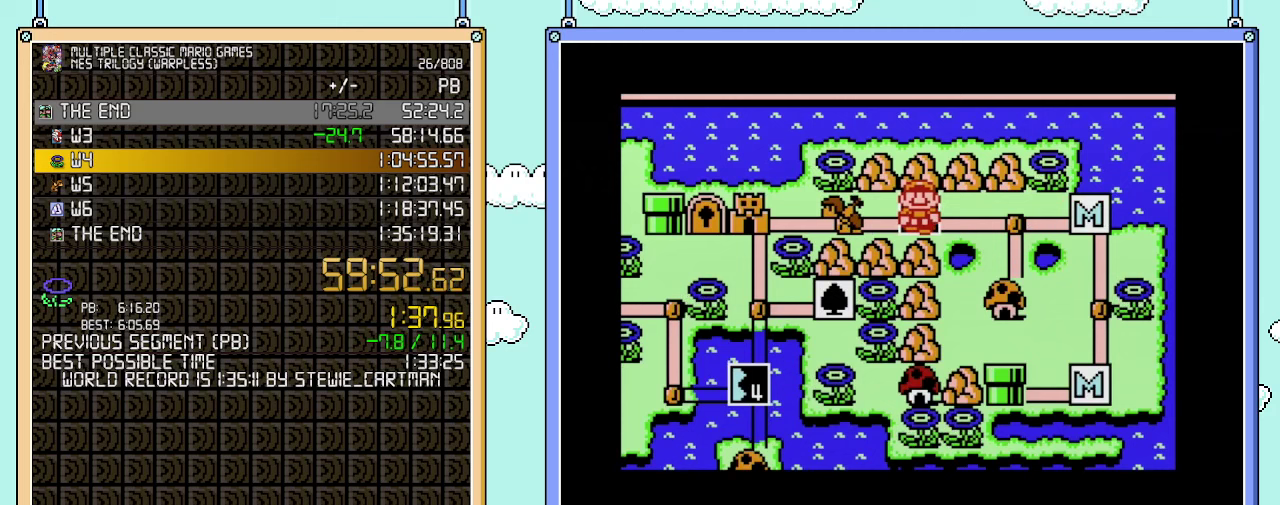
{"buttons": ["DPAD_LEFT"], "events": []}
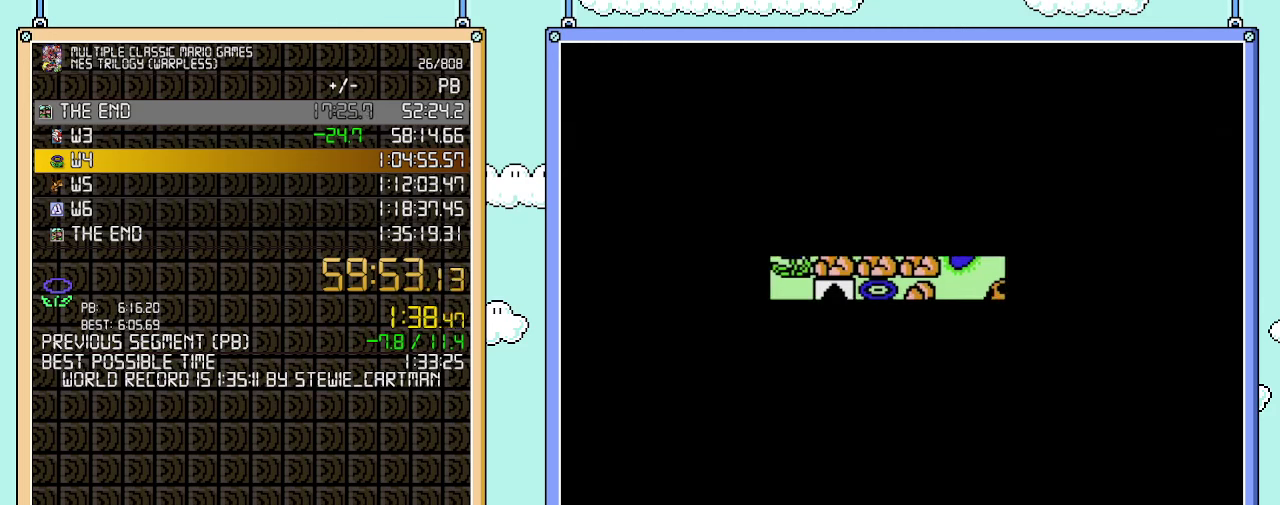
{"buttons": ["B", "DPAD_RIGHT"], "events": [[283, "DPAD_LEFT", "up"], [383, "B", "down"], [383, "DPAD_RIGHT", "down"]]}
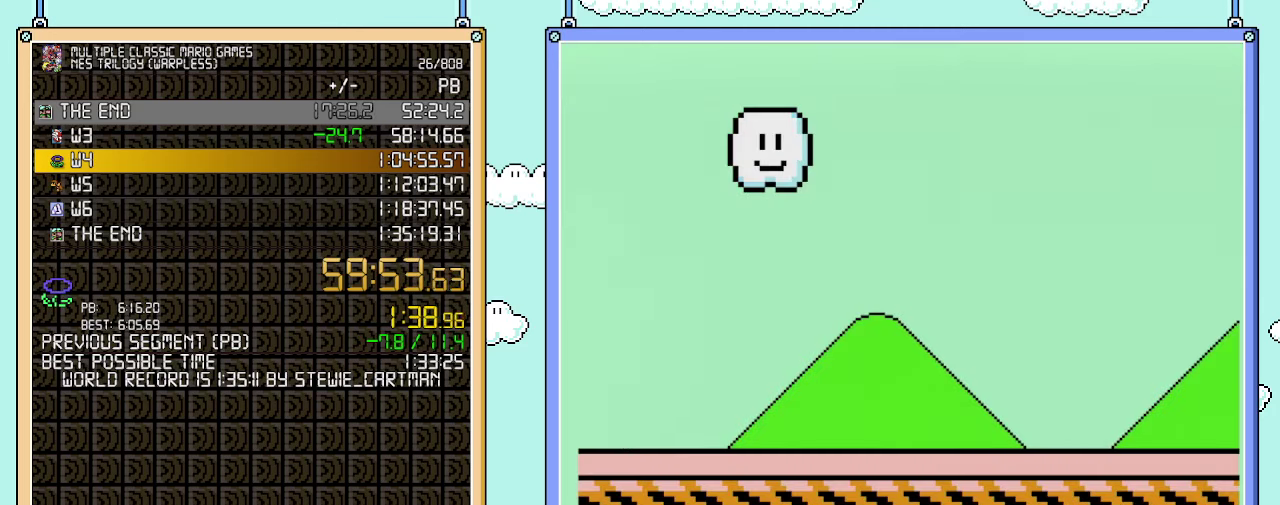
{"buttons": ["B", "DPAD_RIGHT"], "events": [[133, "B", "up"], [200, "B", "down"]]}
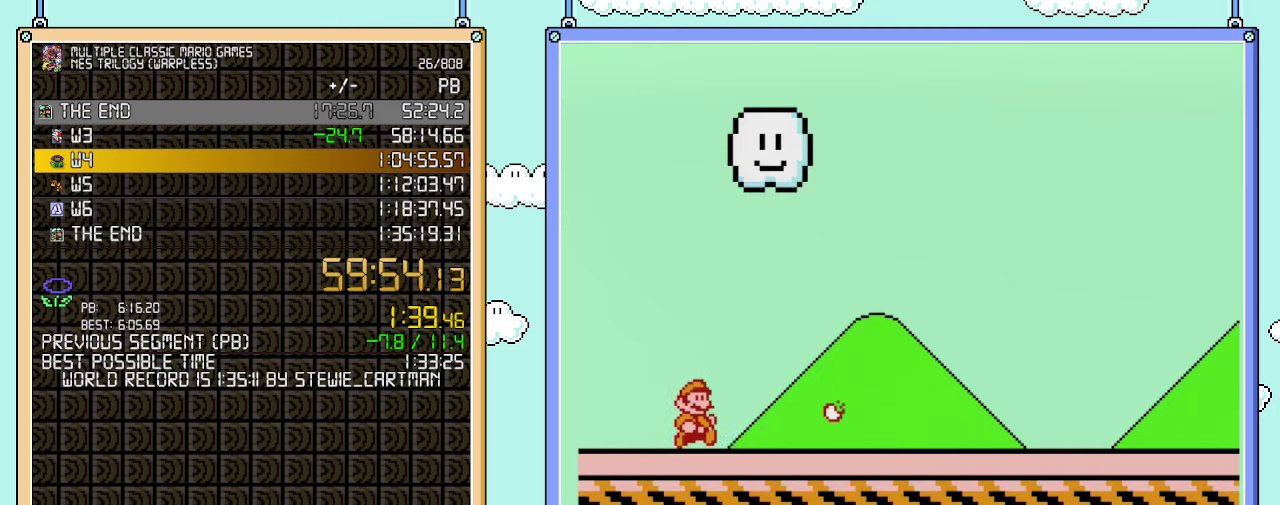
{"buttons": ["B", "DPAD_RIGHT"], "events": []}
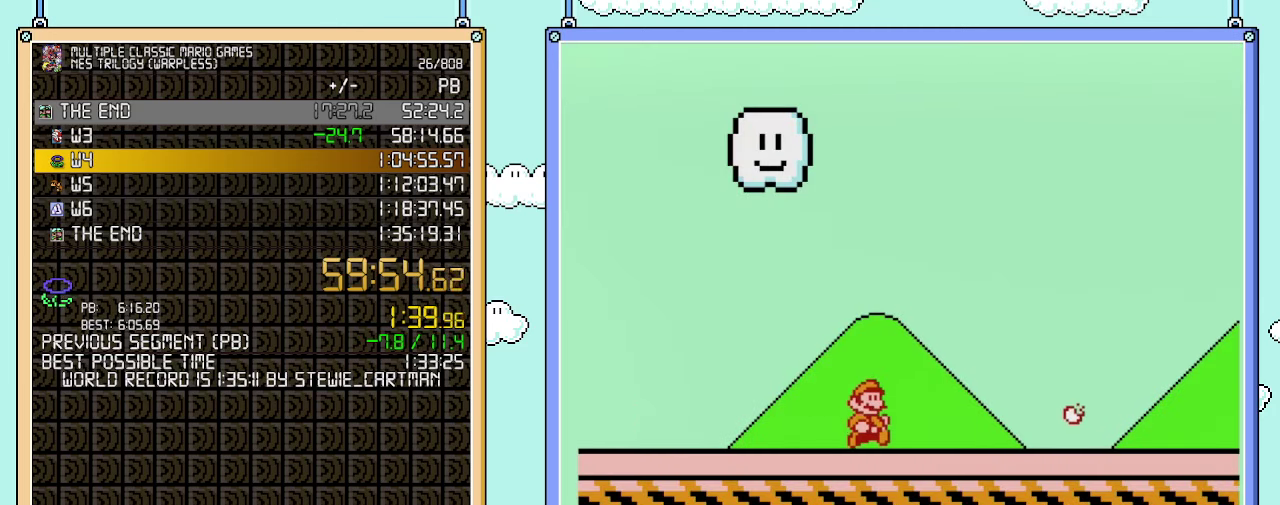
{"buttons": ["B", "DPAD_RIGHT"], "events": []}
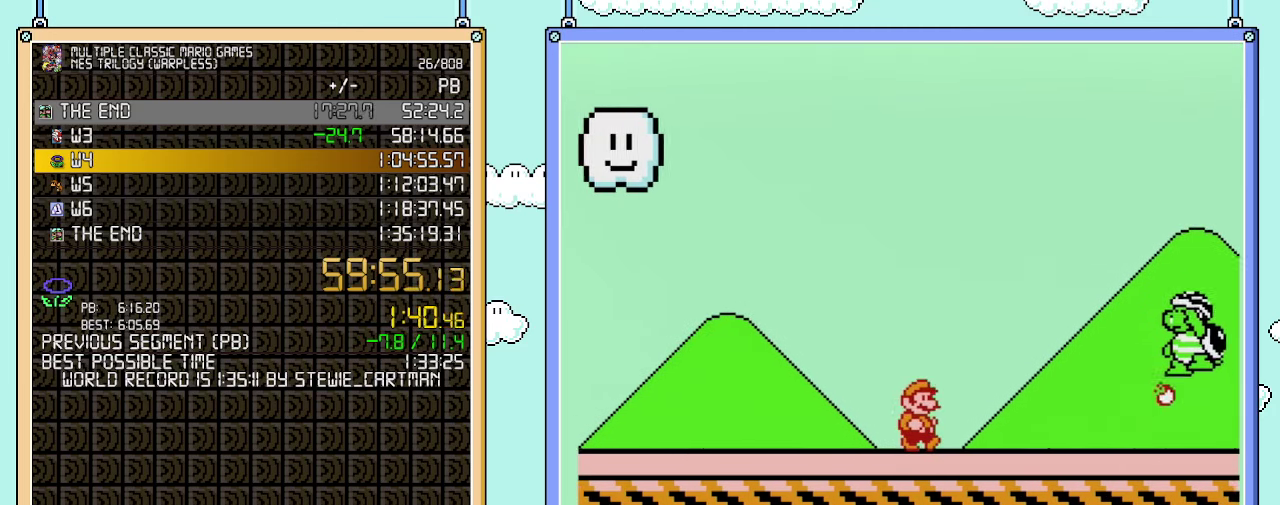
{"buttons": ["B", "DPAD_RIGHT"], "events": []}
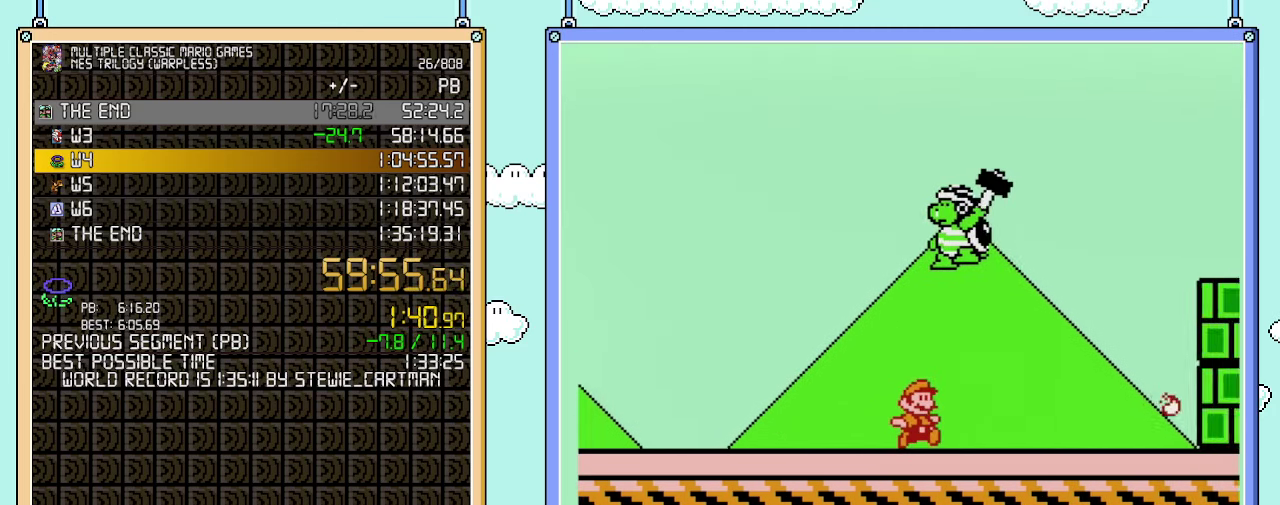
{"buttons": ["B", "DPAD_RIGHT"], "events": [[117, "A", "down"], [500, "A", "up"]]}
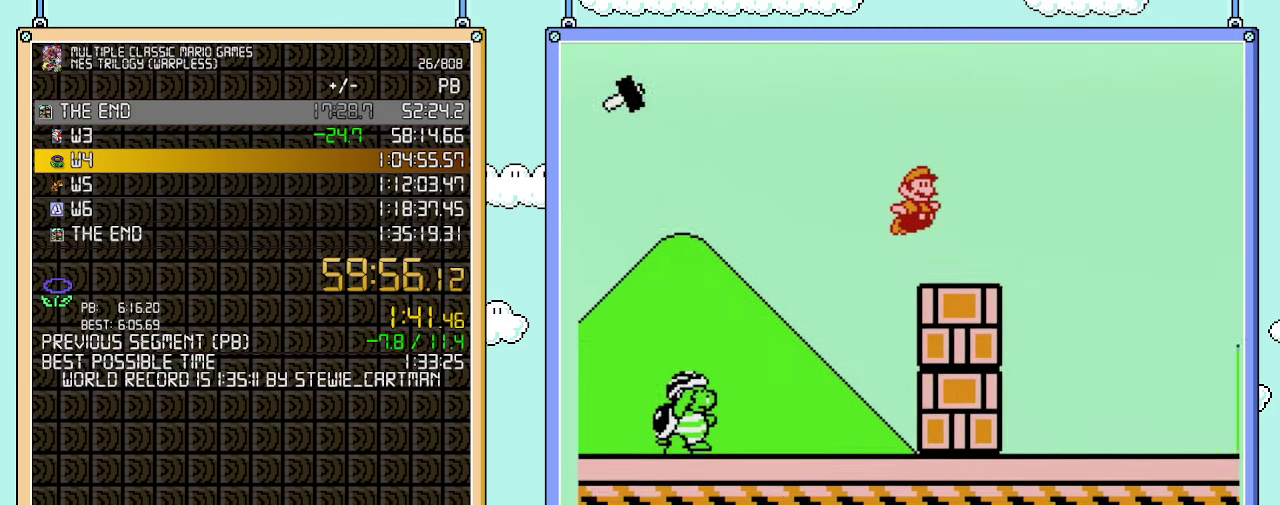
{"buttons": ["B", "DPAD_RIGHT"], "events": []}
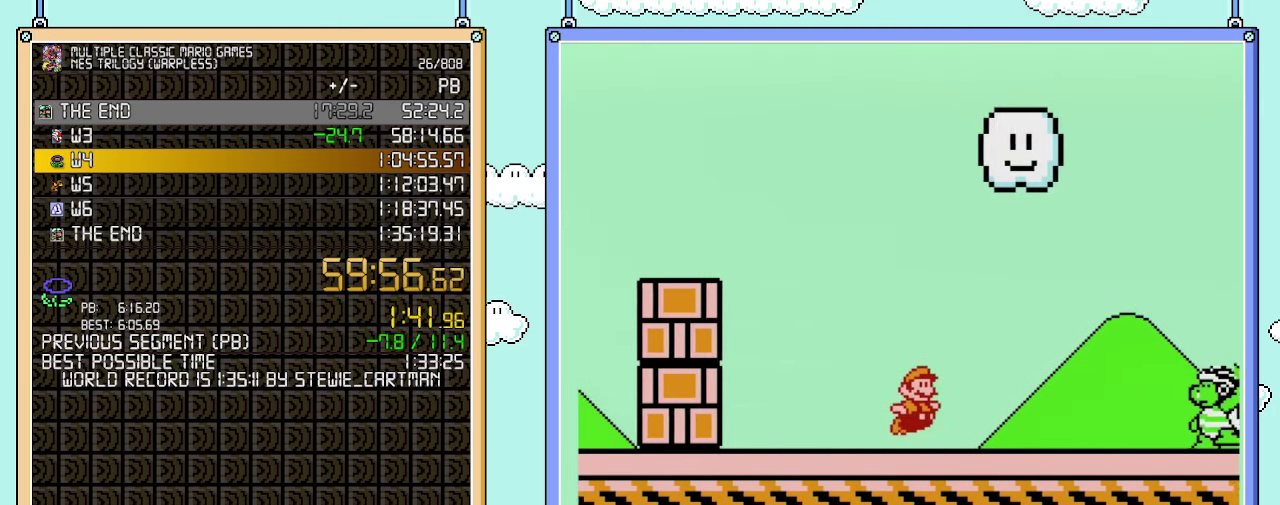
{"buttons": ["B", "DPAD_RIGHT"], "events": [[200, "A", "down"], [317, "A", "up"], [317, "B", "up"], [450, "B", "down"]]}
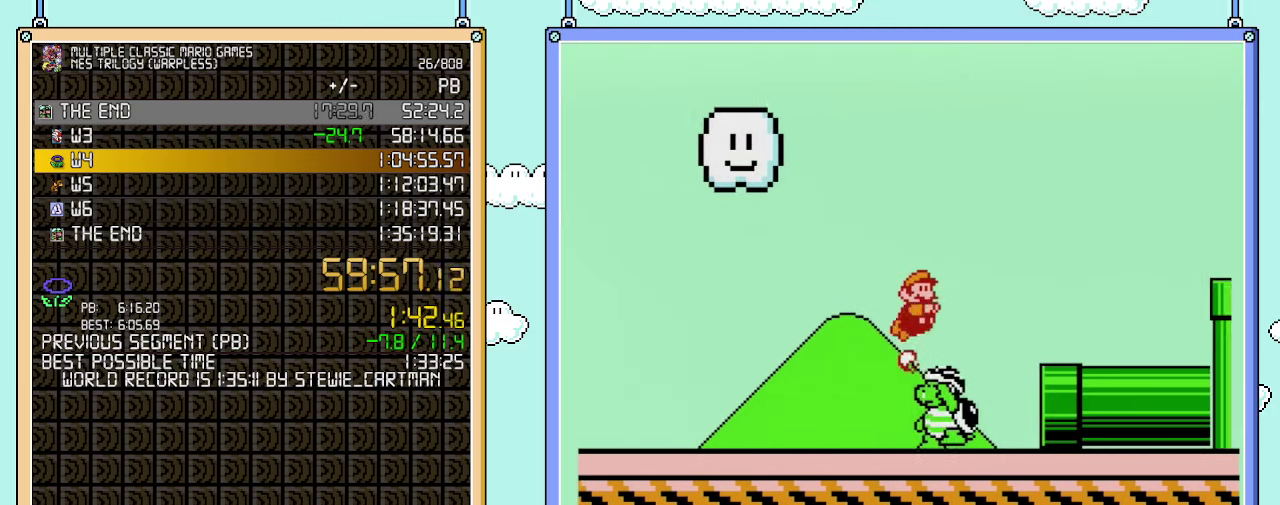
{"buttons": ["B", "DPAD_RIGHT"], "events": []}
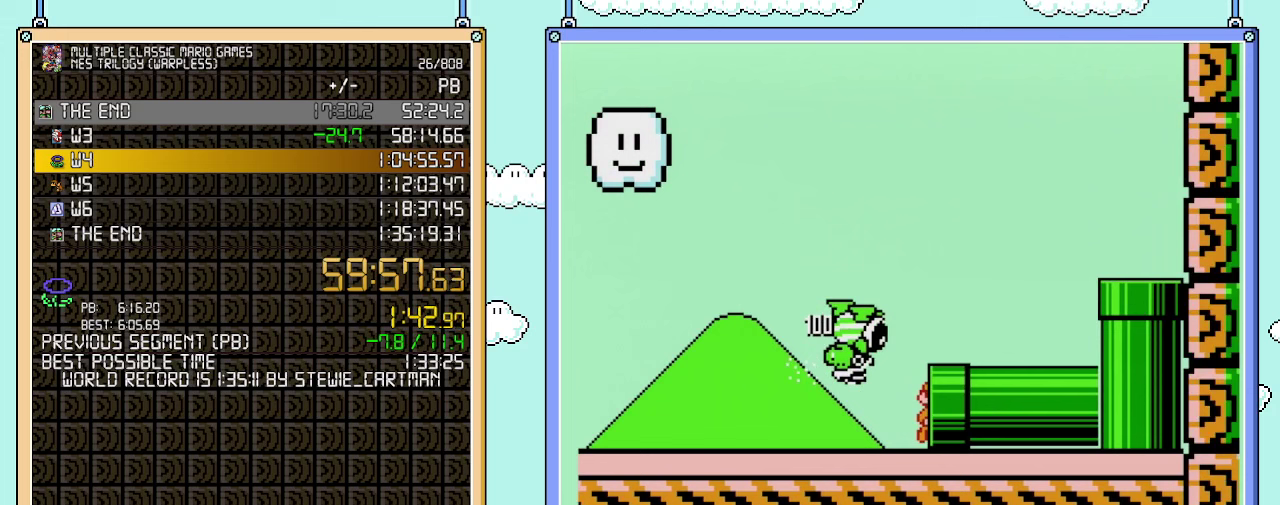
{"buttons": ["B", "DPAD_RIGHT"], "events": []}
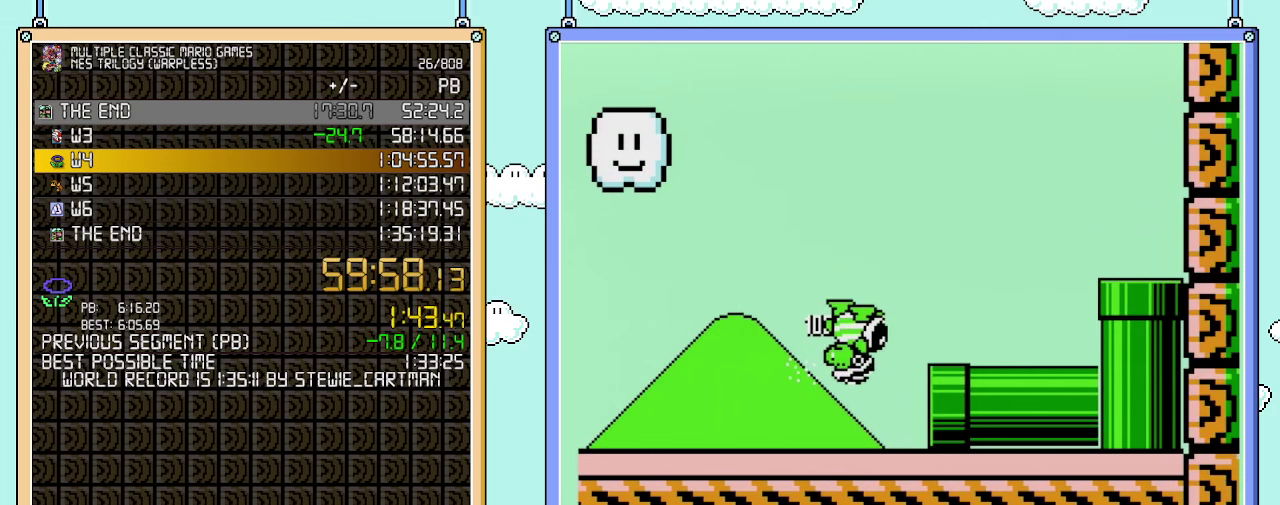
{"buttons": ["B", "DPAD_RIGHT"], "events": []}
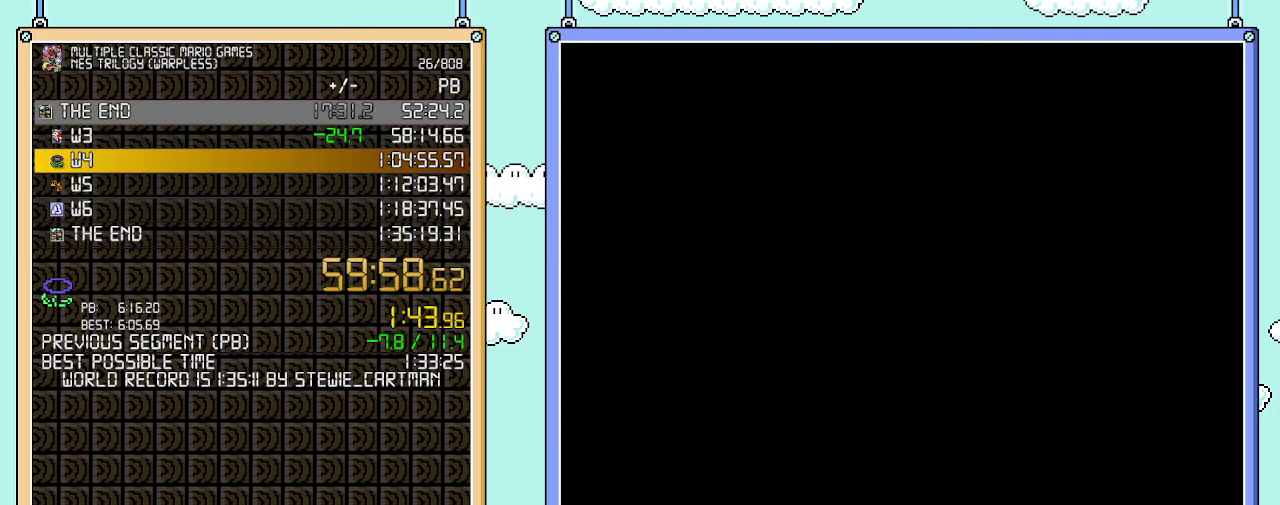
{"buttons": ["B", "DPAD_RIGHT"], "events": []}
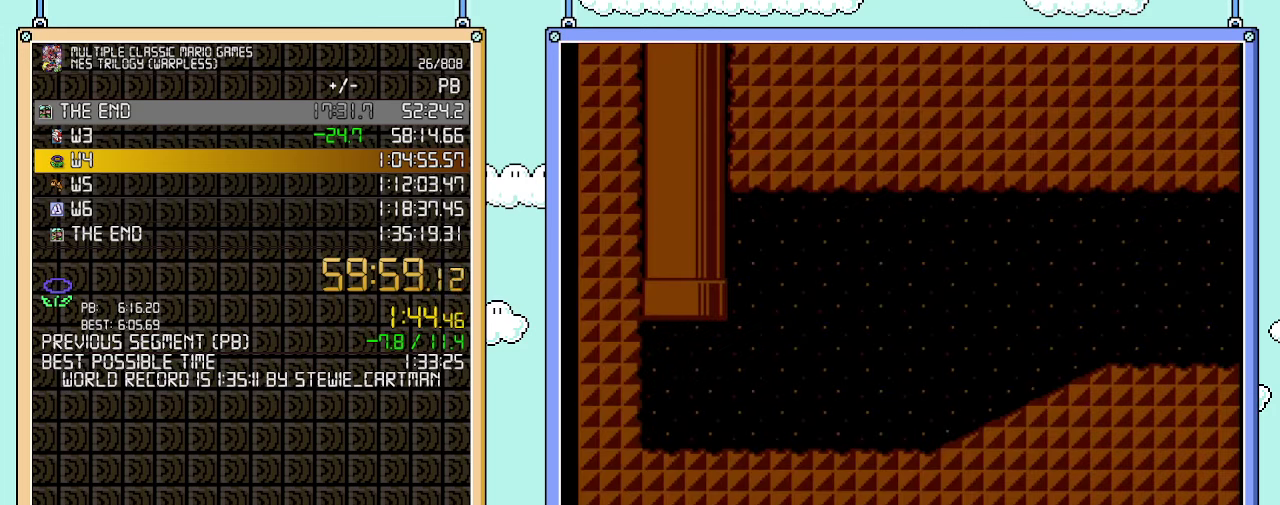
{"buttons": ["A", "B", "DPAD_RIGHT"], "events": [[500, "A", "down"]]}
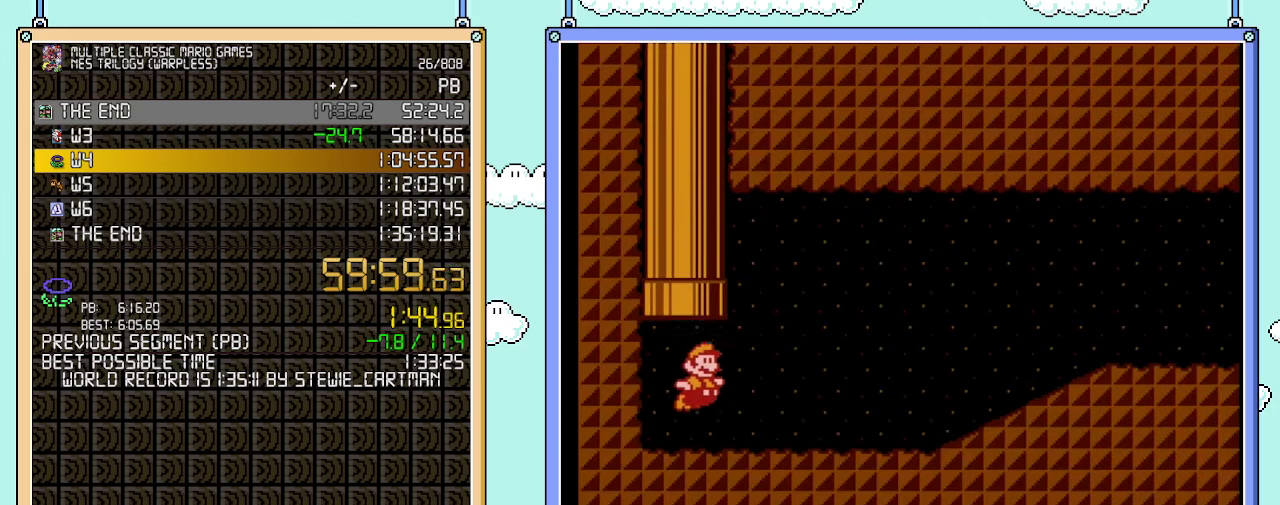
{"buttons": ["B", "DPAD_RIGHT"], "events": [[233, "A", "up"]]}
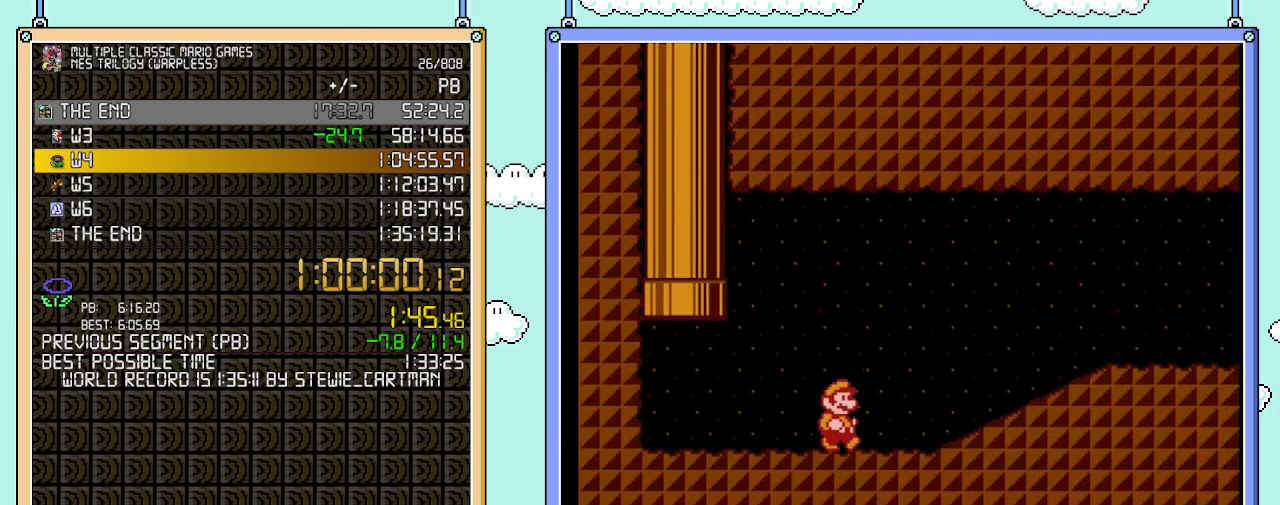
{"buttons": ["B", "DPAD_RIGHT"], "events": [[283, "A", "down"], [383, "A", "up"]]}
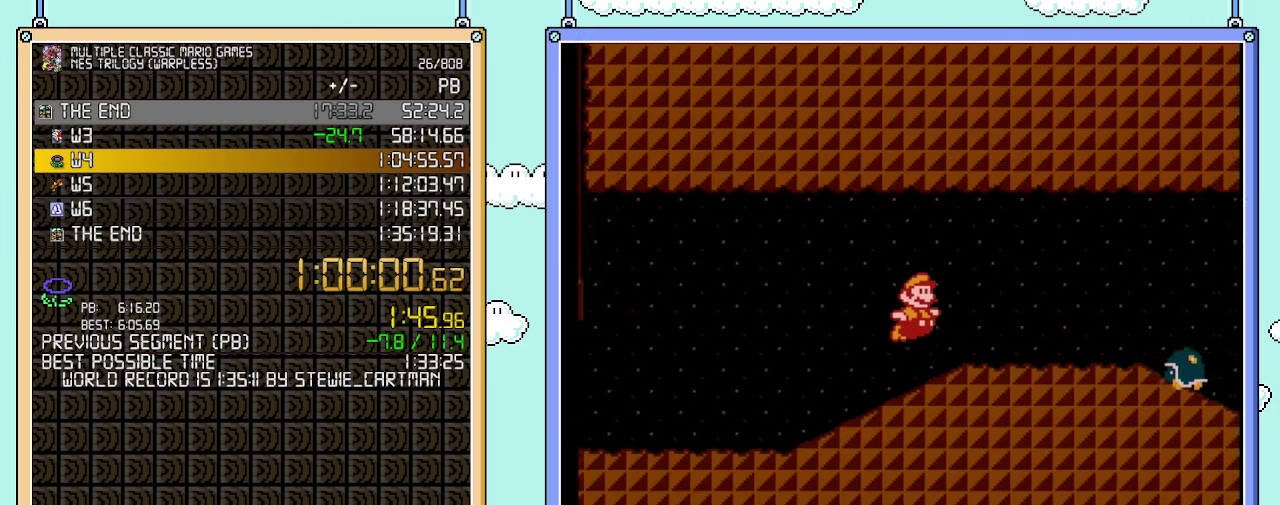
{"buttons": ["B", "DPAD_RIGHT"], "events": [[200, "DPAD_DOWN", "down"], [233, "A", "down"], [233, "DPAD_RIGHT", "up"], [317, "A", "up"], [317, "DPAD_DOWN", "up"], [317, "DPAD_RIGHT", "down"]]}
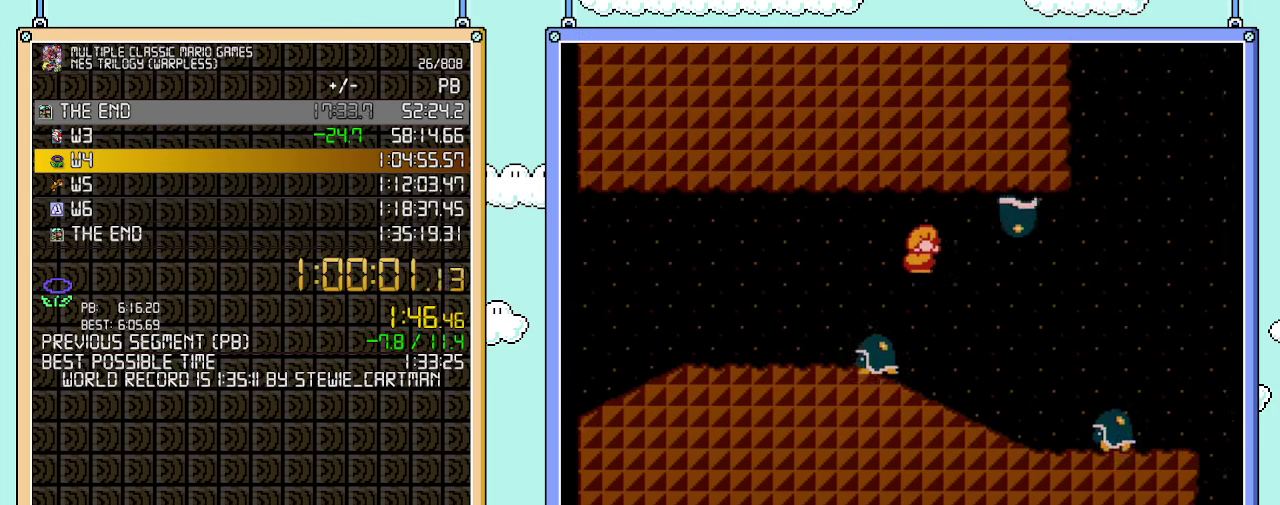
{"buttons": ["A", "B", "DPAD_RIGHT"], "events": [[133, "A", "down"]]}
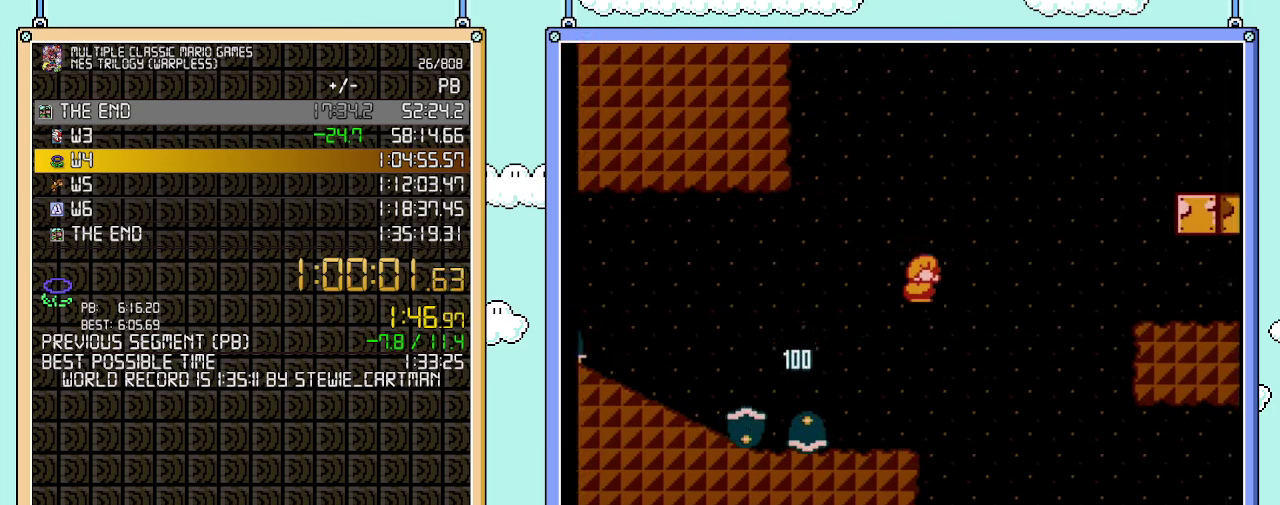
{"buttons": ["B", "DPAD_RIGHT"], "events": [[450, "A", "up"]]}
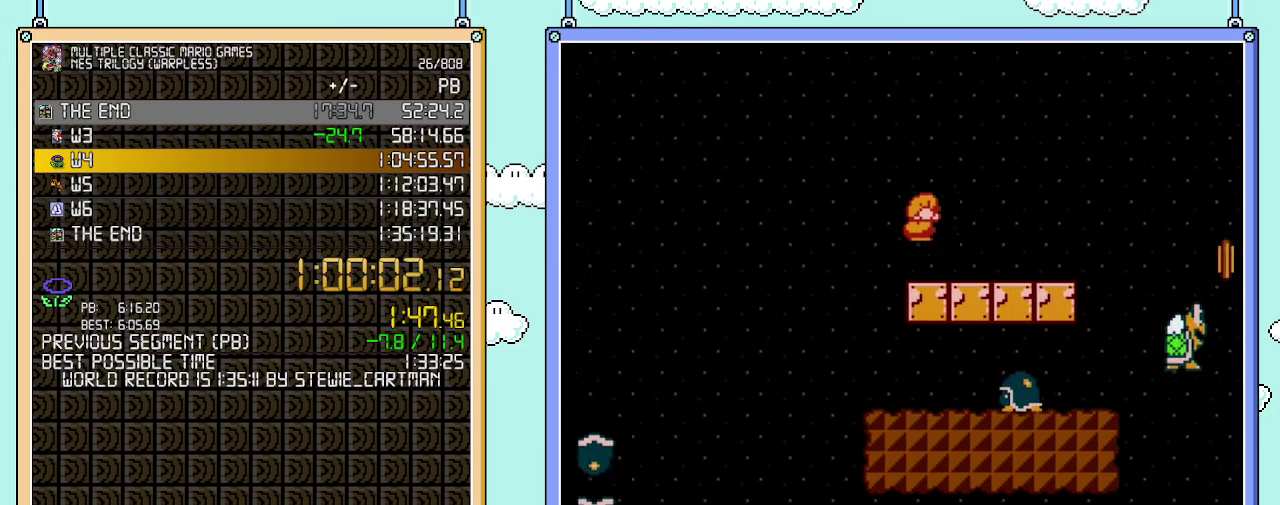
{"buttons": ["A", "B", "DPAD_RIGHT"], "events": [[383, "A", "down"]]}
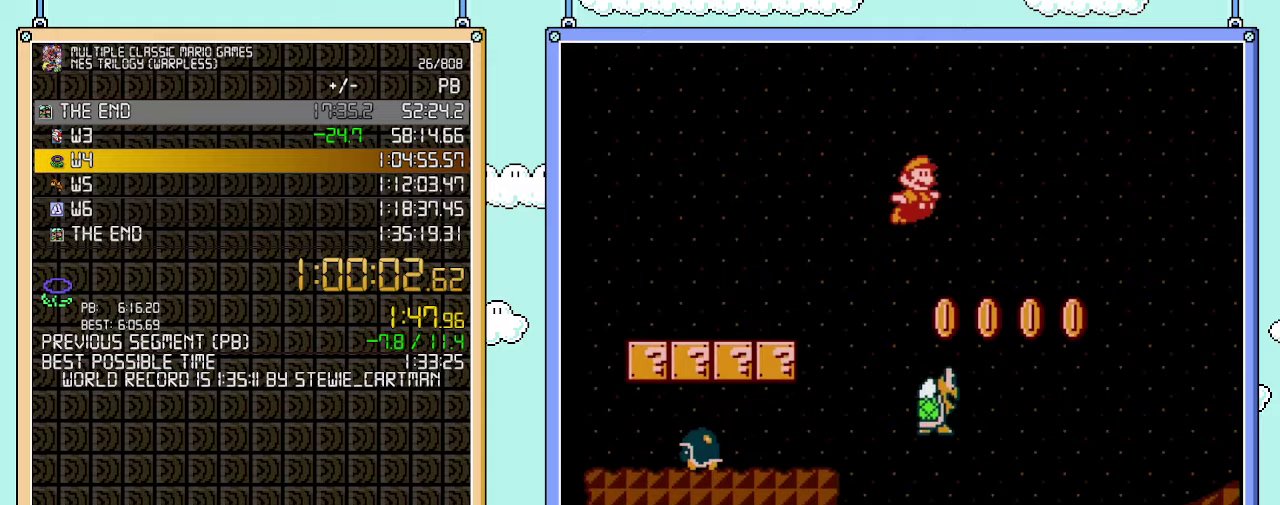
{"buttons": ["A", "B", "DPAD_RIGHT"], "events": []}
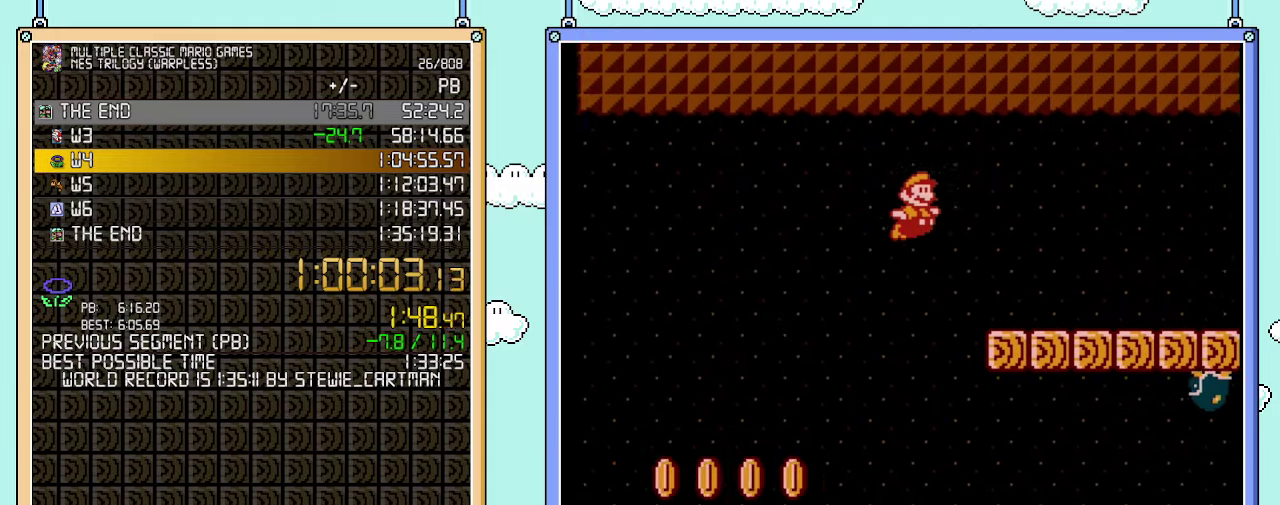
{"buttons": ["B", "DPAD_RIGHT"], "events": [[67, "A", "up"]]}
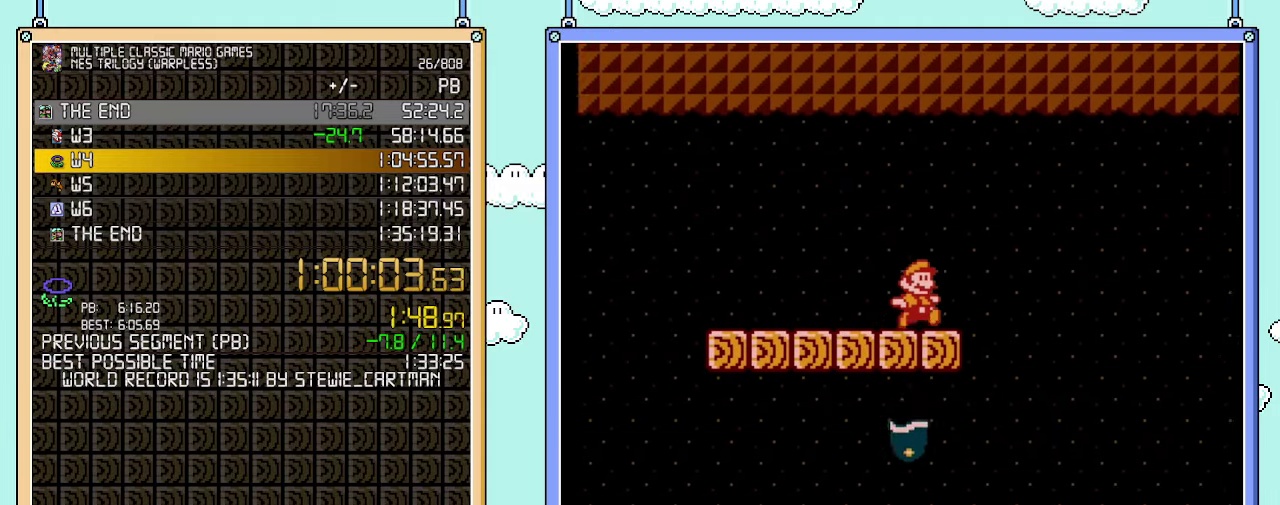
{"buttons": ["B", "DPAD_RIGHT"], "events": [[133, "A", "down"], [300, "A", "up"]]}